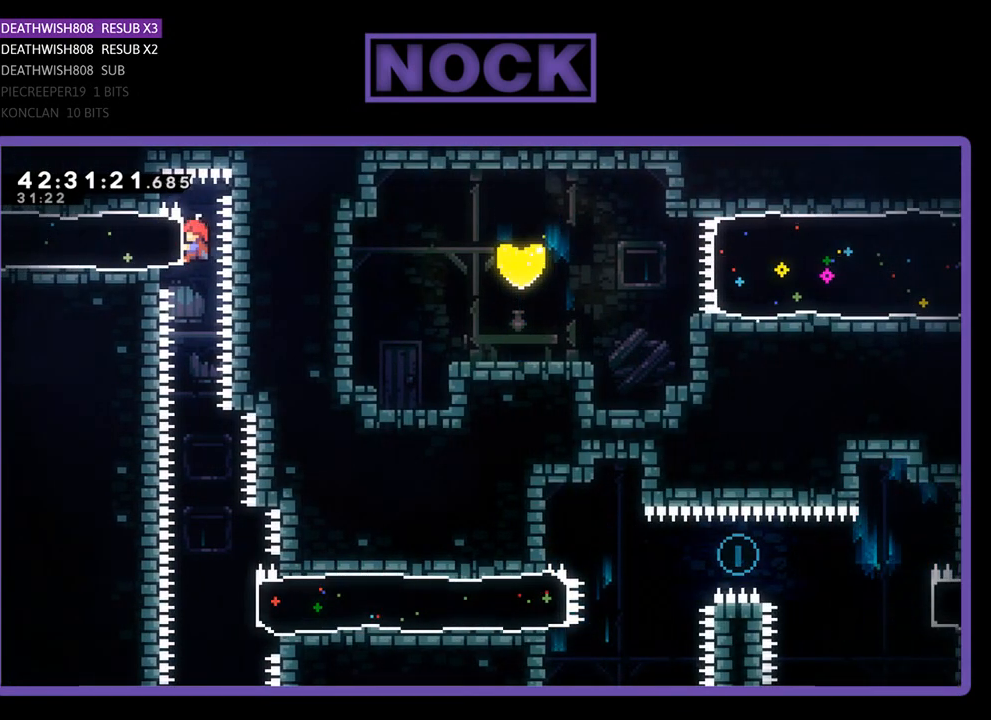
Gameplay with a controller (PlayStation layout); each line is a JSON object with the inputs held at the frame after it. "events" lists button and stick changes between this image and that frame as [ms after this image, input, new state], when the widget could be followed in between. Not read: right_stick.
{"buttons": ["R2"], "left_stick": "center", "events": []}
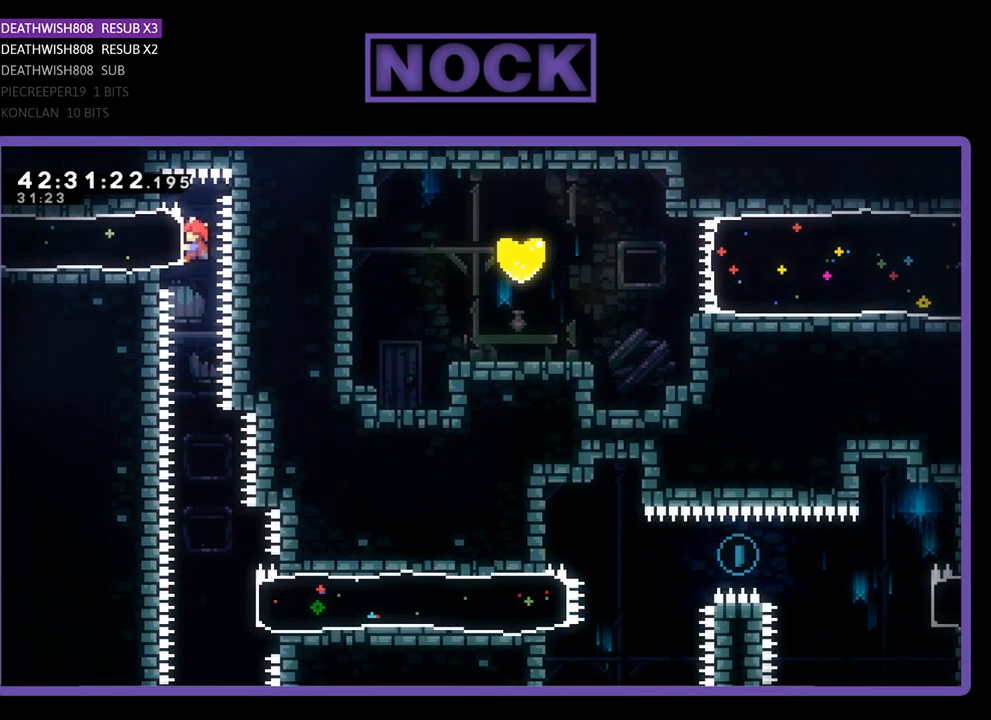
{"buttons": ["R2"], "left_stick": "center", "events": []}
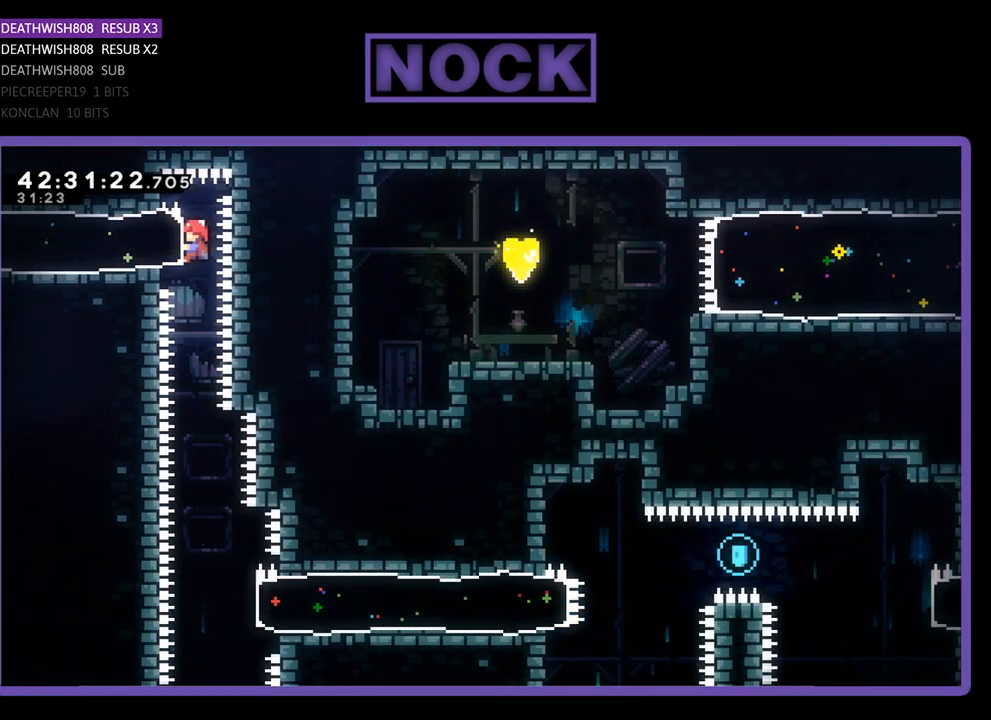
{"buttons": ["R2"], "left_stick": "center", "events": []}
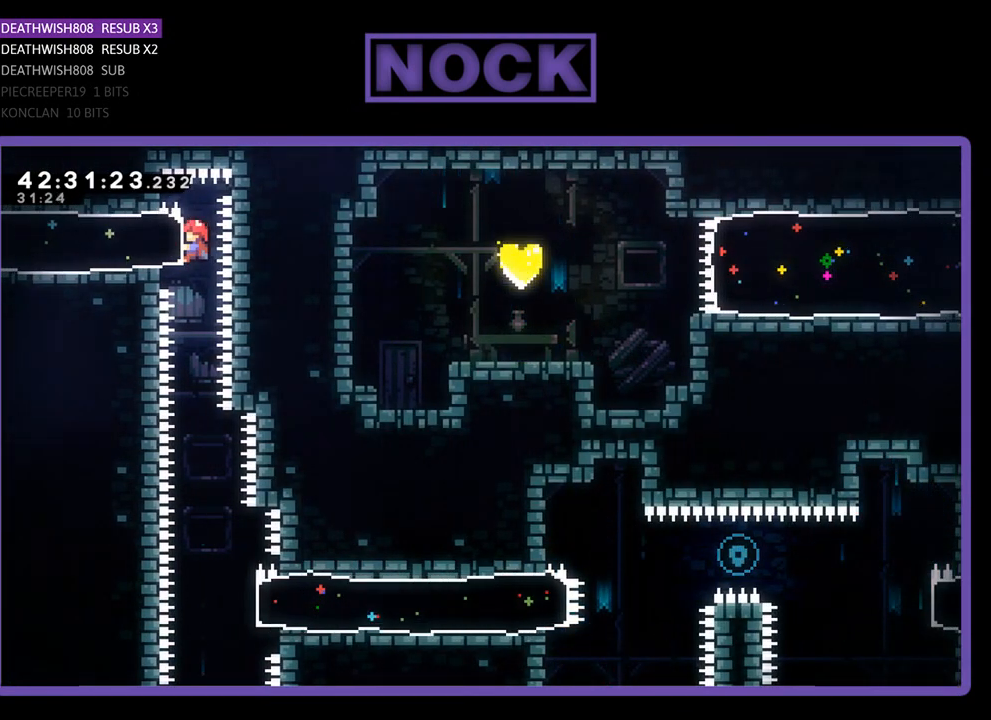
{"buttons": ["R2"], "left_stick": "center", "events": []}
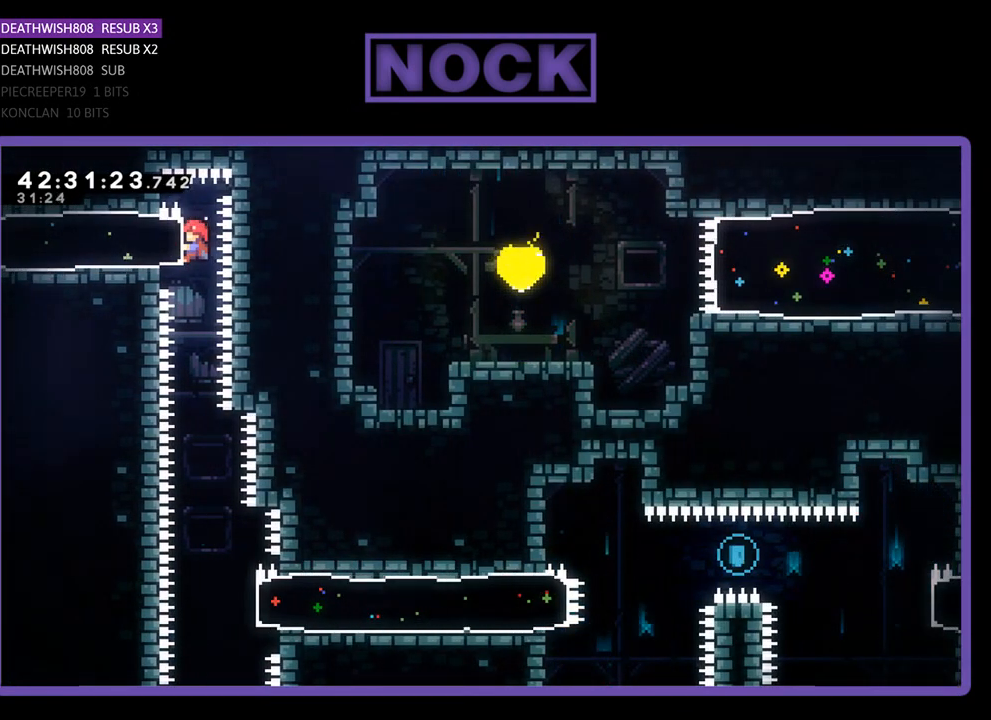
{"buttons": ["R2"], "left_stick": "center", "events": []}
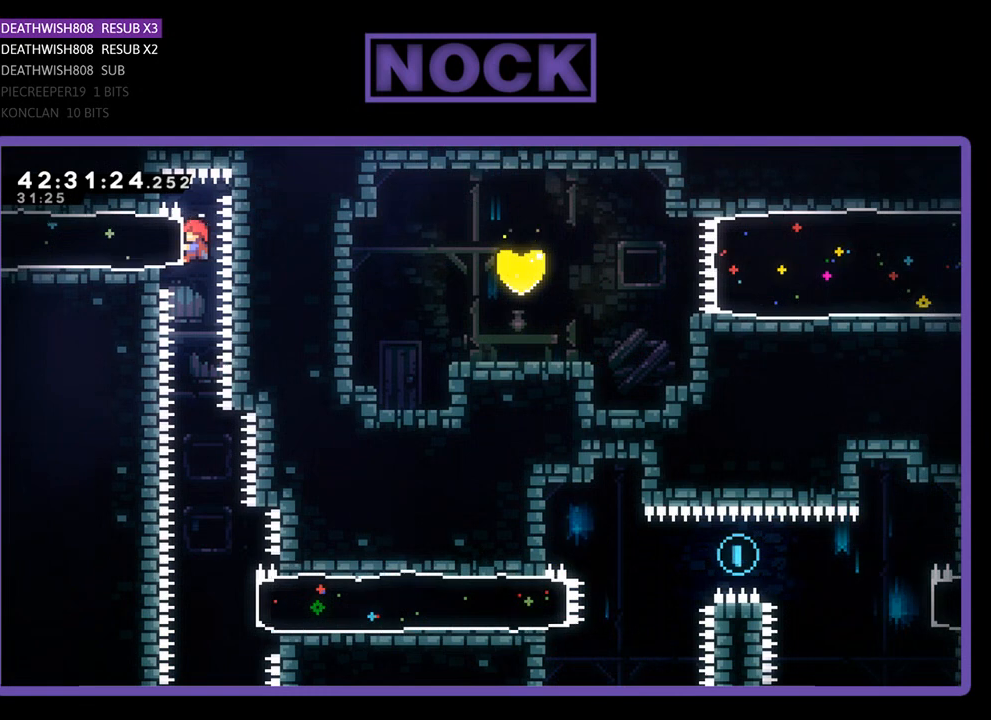
{"buttons": ["R2"], "left_stick": "center", "events": []}
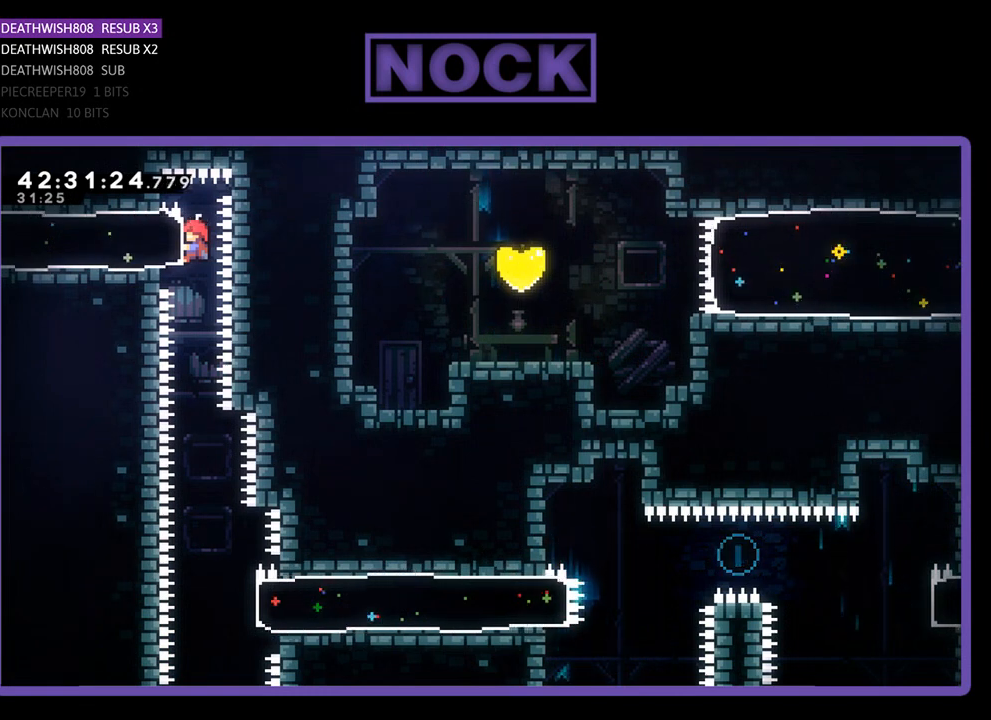
{"buttons": ["R2"], "left_stick": "center", "events": []}
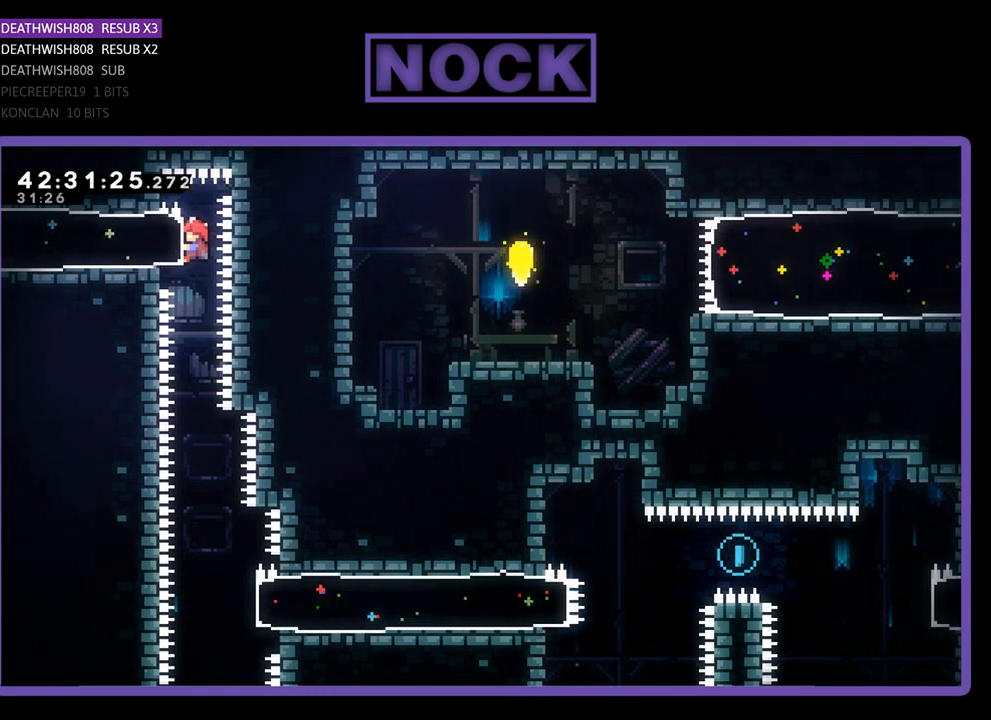
{"buttons": ["R2"], "left_stick": "center", "events": []}
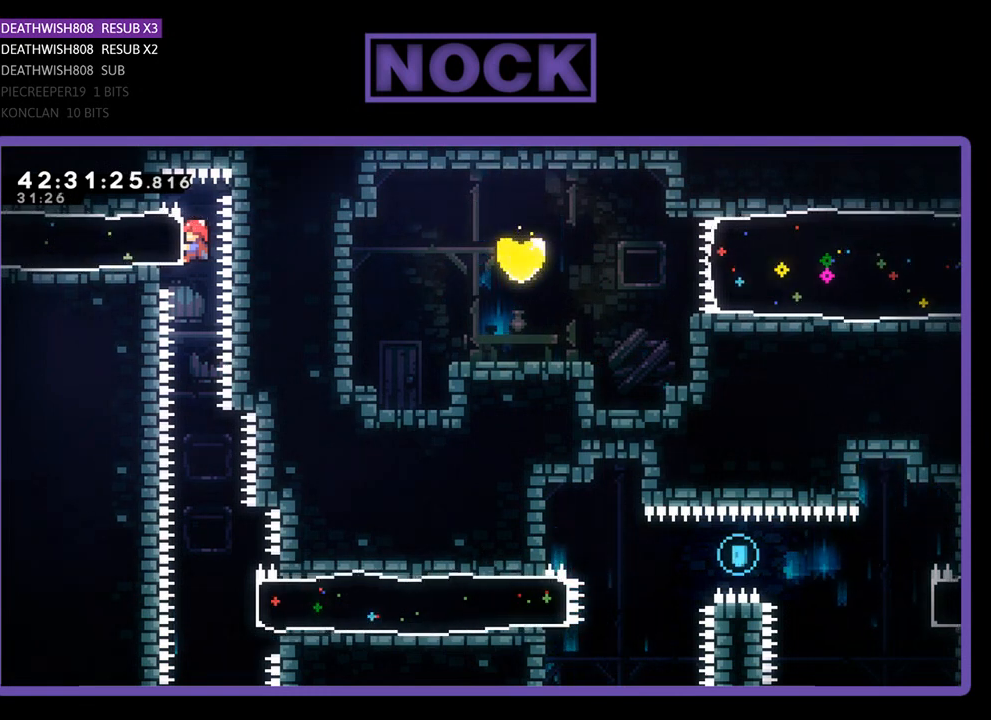
{"buttons": ["R2"], "left_stick": "center", "events": []}
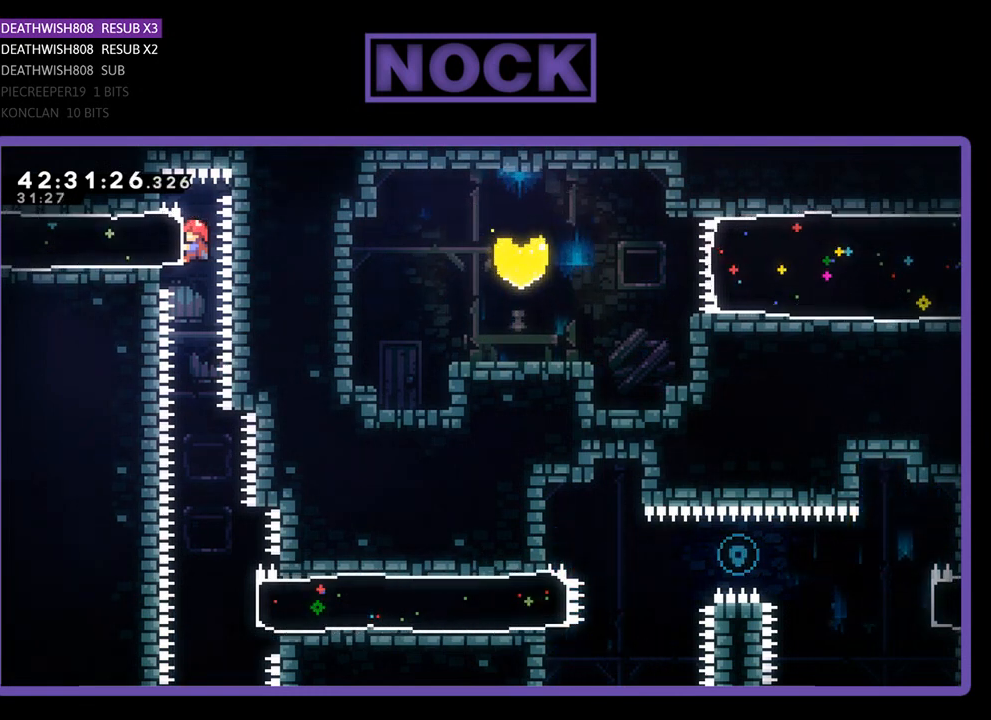
{"buttons": ["R2"], "left_stick": "center", "events": []}
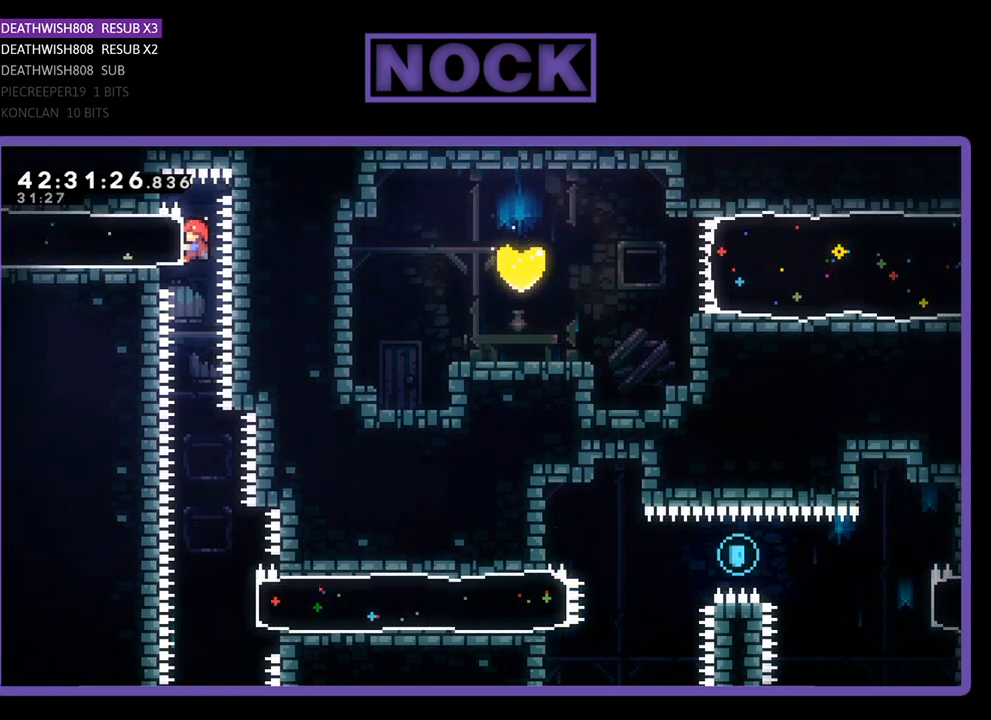
{"buttons": ["R2"], "left_stick": "center", "events": []}
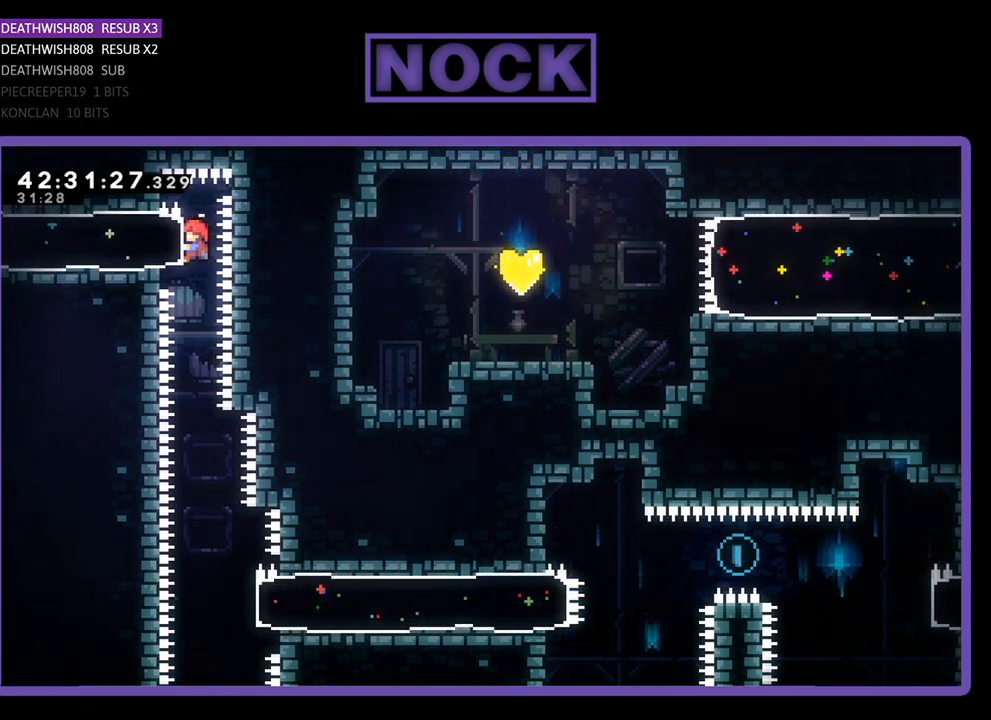
{"buttons": ["R2"], "left_stick": "center", "events": []}
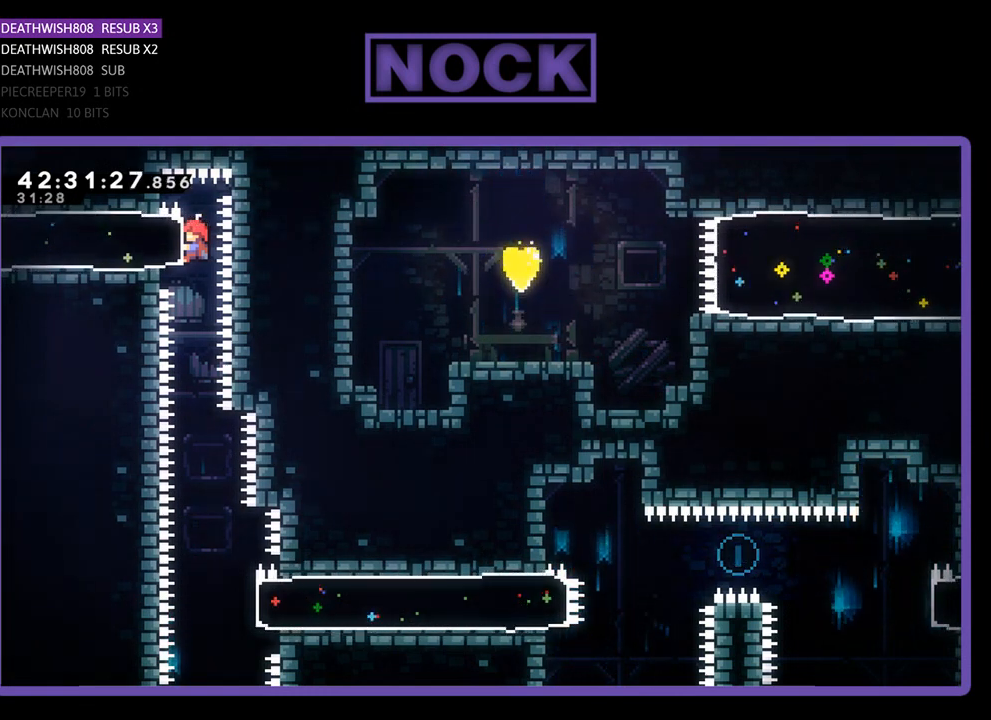
{"buttons": ["R2"], "left_stick": "center", "events": []}
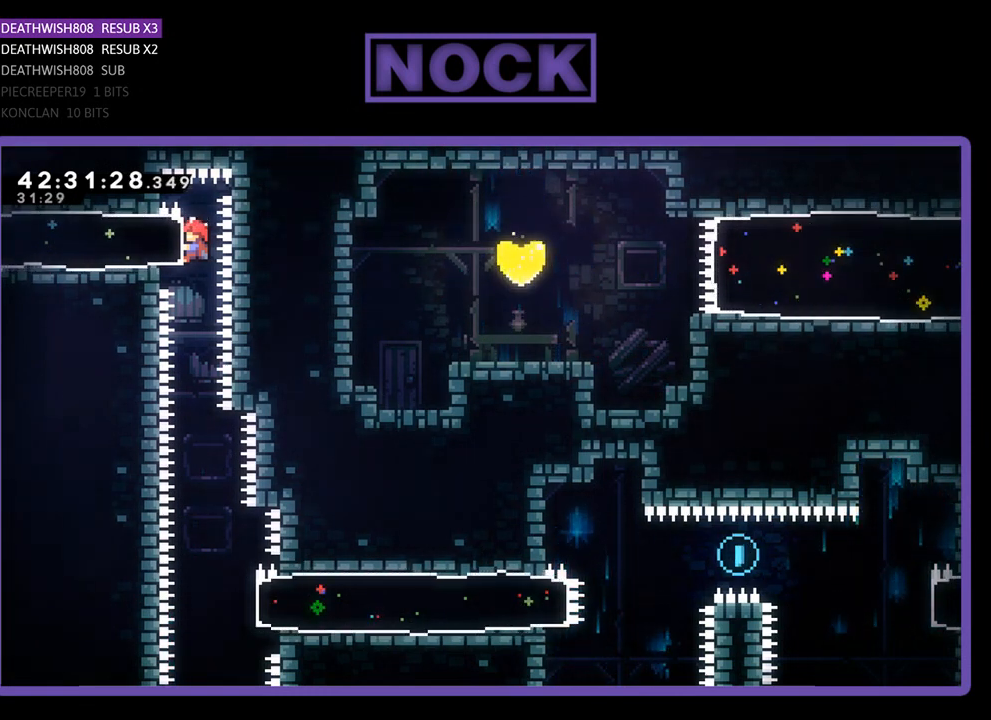
{"buttons": ["R2"], "left_stick": "center", "events": []}
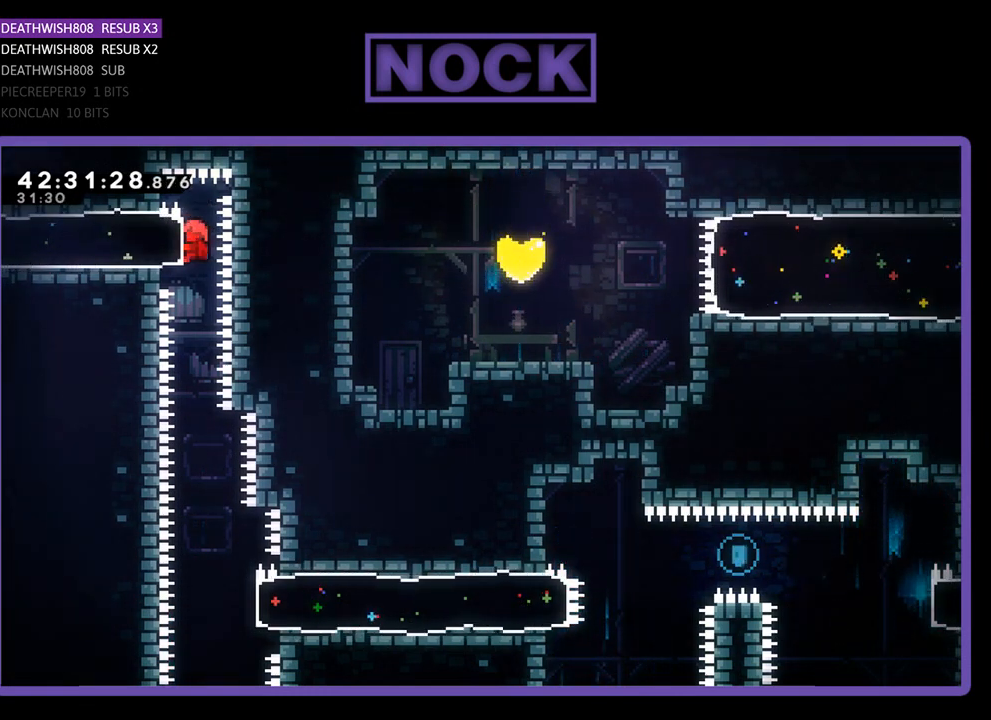
{"buttons": [], "left_stick": "center", "events": [[500, "R2", "up"]]}
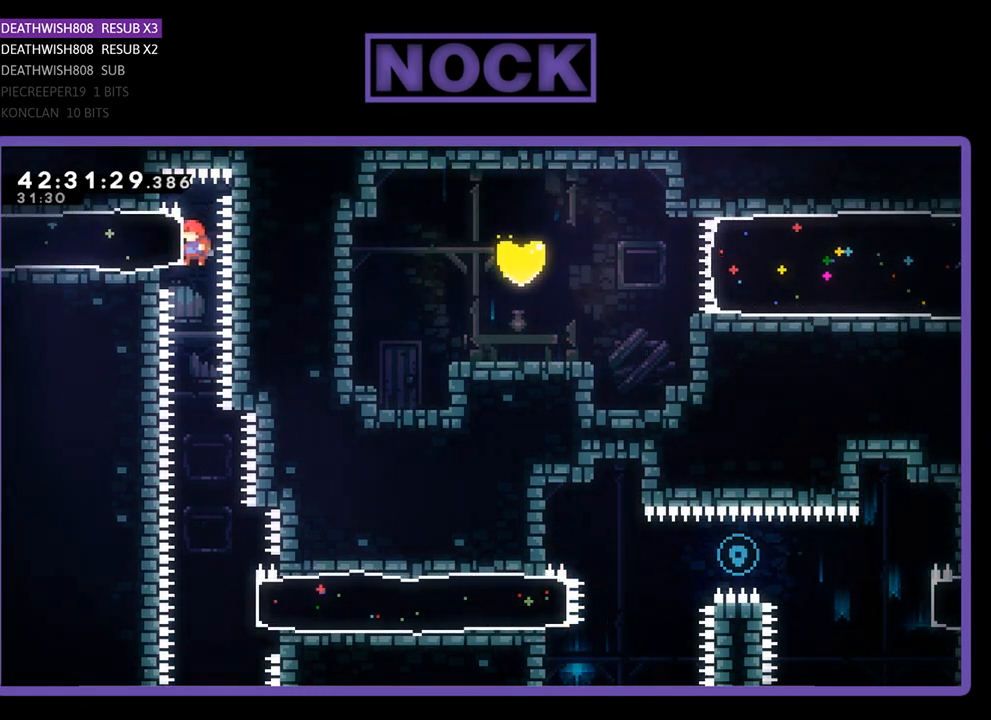
{"buttons": ["R2"], "left_stick": "center", "events": [[267, "R2", "down"]]}
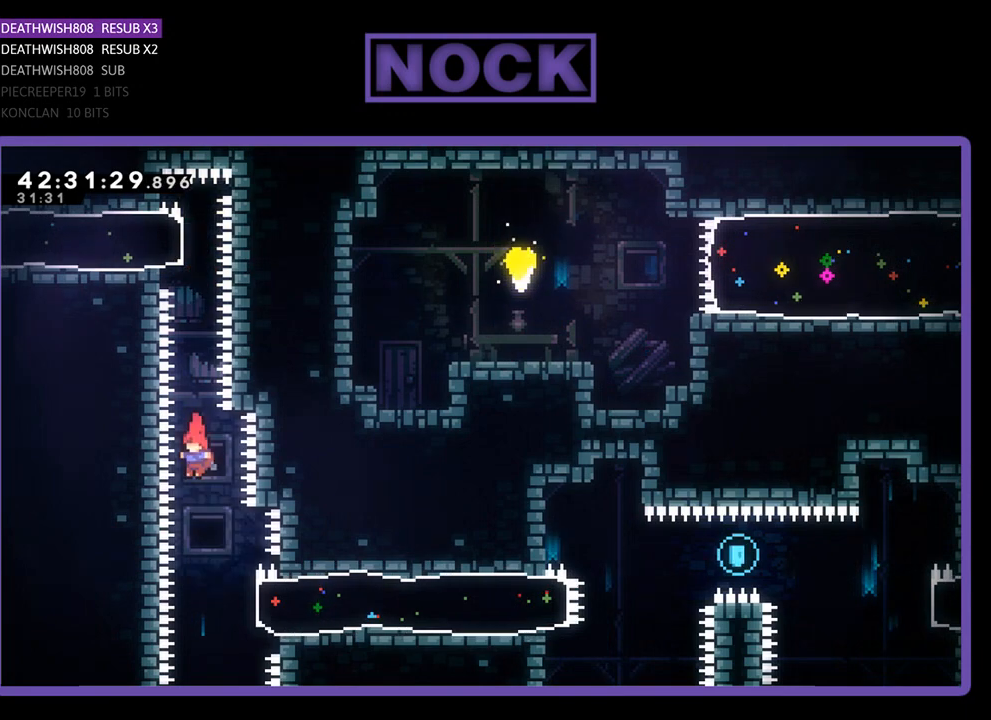
{"buttons": ["CIRCLE", "R2", "DPAD_RIGHT"], "left_stick": "center", "events": [[233, "DPAD_RIGHT", "down"], [267, "CIRCLE", "down"]]}
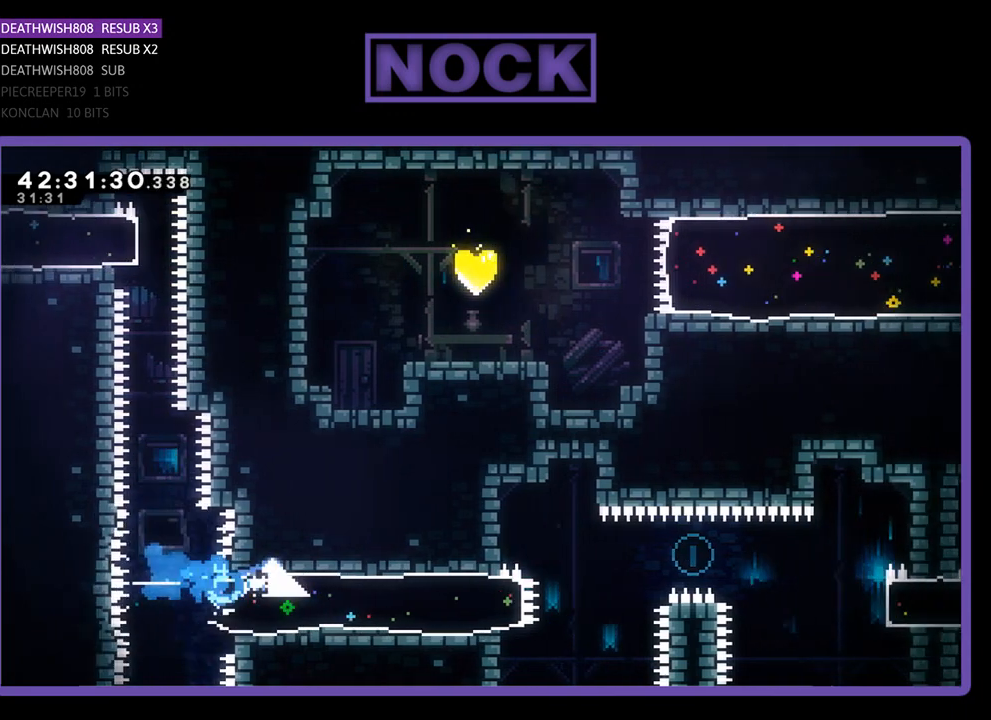
{"buttons": ["CROSS", "R2", "DPAD_RIGHT"], "left_stick": "center", "events": [[67, "CIRCLE", "up"], [333, "CROSS", "down"]]}
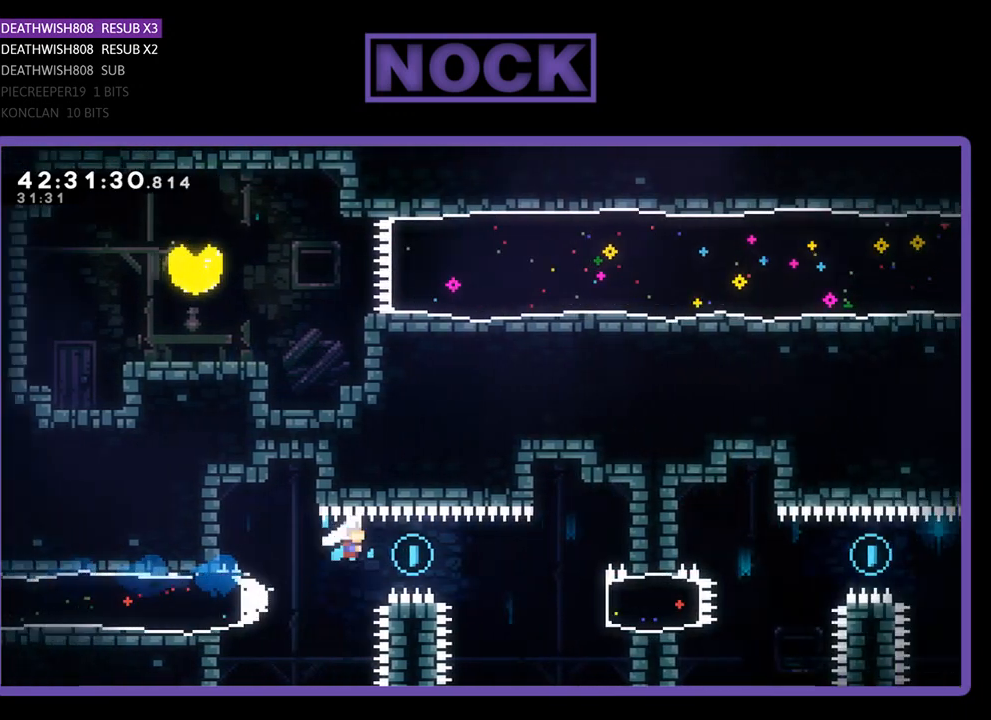
{"buttons": ["CIRCLE", "R2", "DPAD_RIGHT"], "left_stick": "center", "events": [[33, "CIRCLE", "down"], [233, "CROSS", "up"]]}
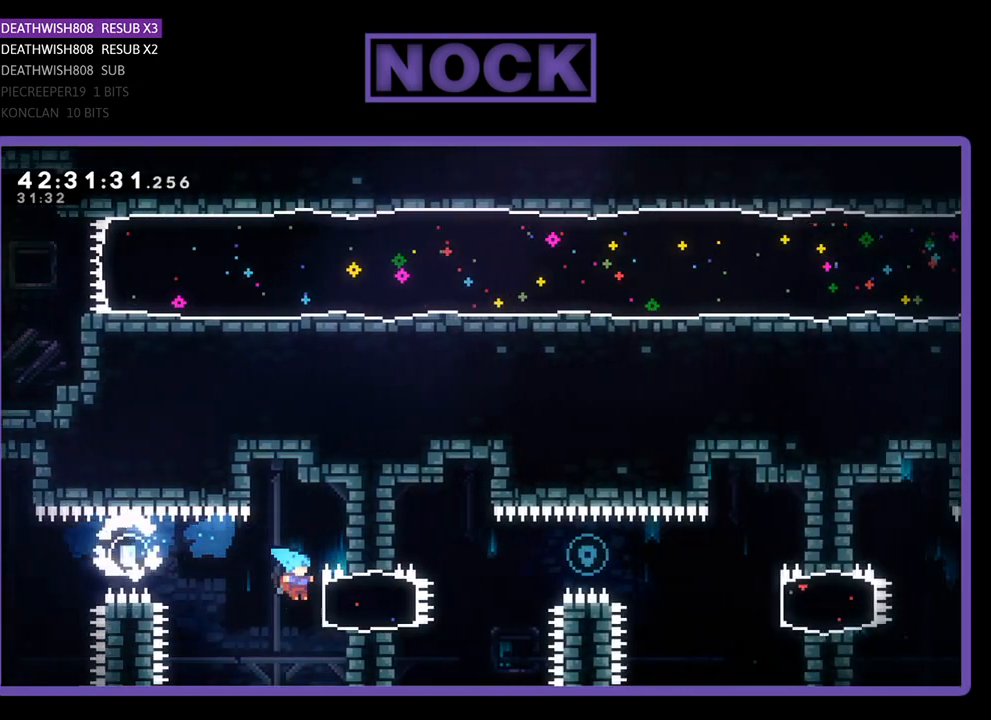
{"buttons": ["CIRCLE", "R2", "DPAD_RIGHT"], "left_stick": "center", "events": [[33, "CIRCLE", "up"], [500, "CIRCLE", "down"]]}
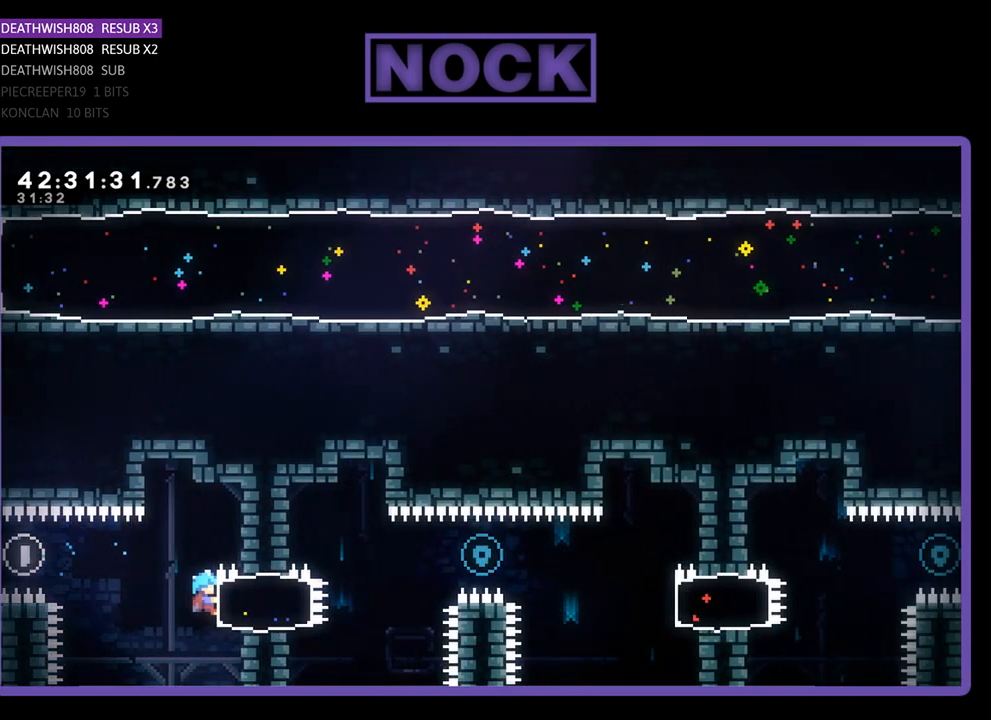
{"buttons": ["R2", "DPAD_RIGHT"], "left_stick": "center", "events": [[167, "CIRCLE", "up"], [233, "CROSS", "down"], [467, "CROSS", "up"]]}
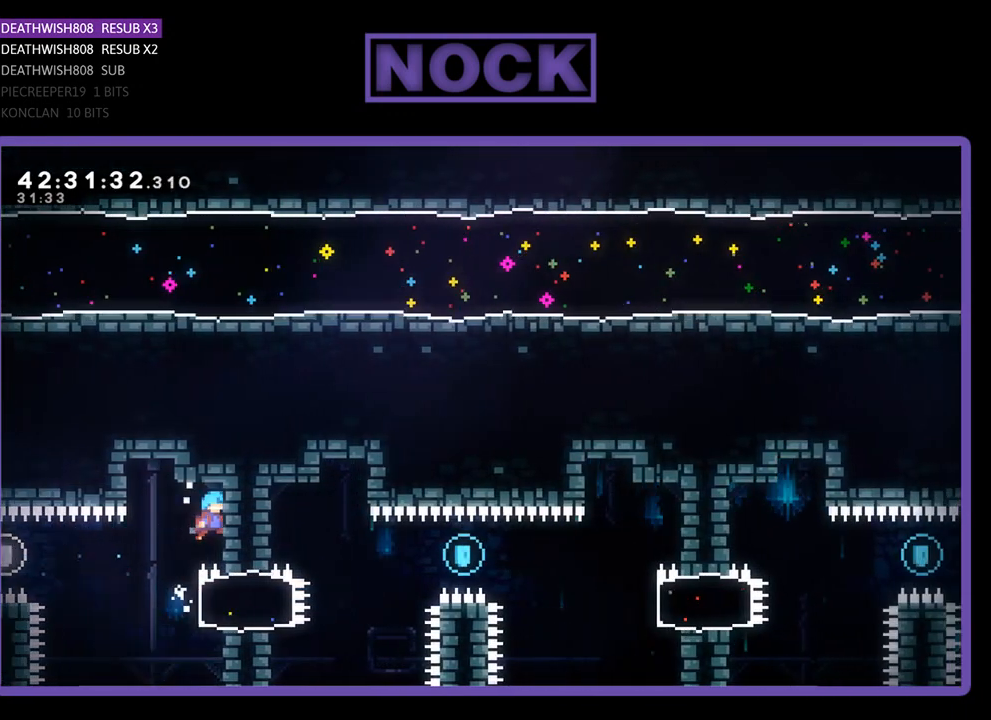
{"buttons": ["R2"], "left_stick": "center", "events": [[233, "DPAD_RIGHT", "up"]]}
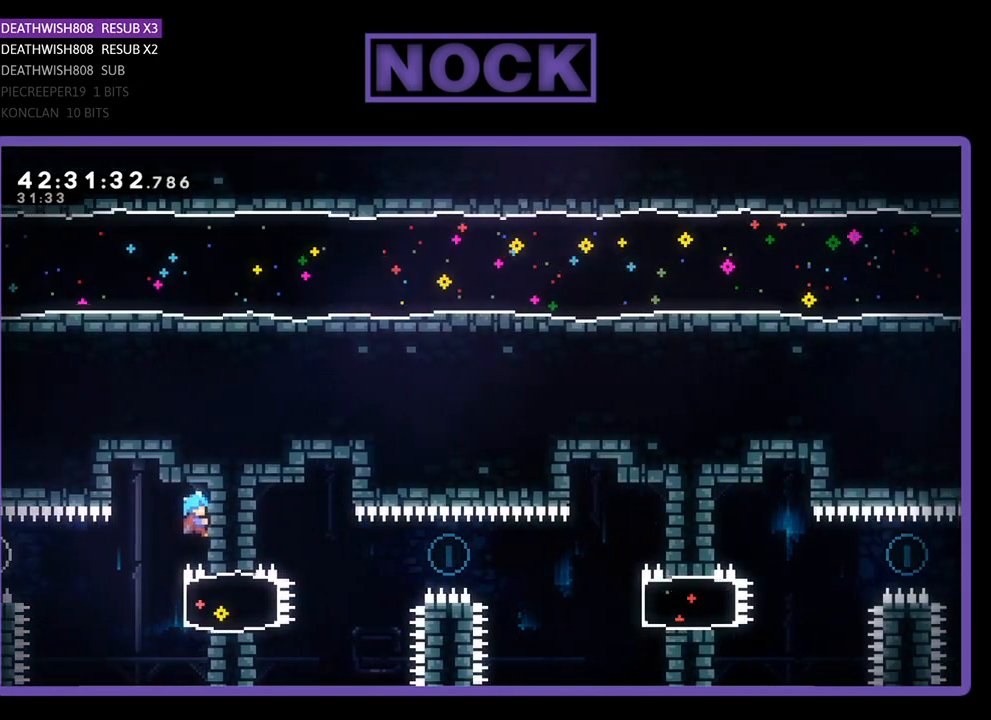
{"buttons": ["R2"], "left_stick": "center", "events": []}
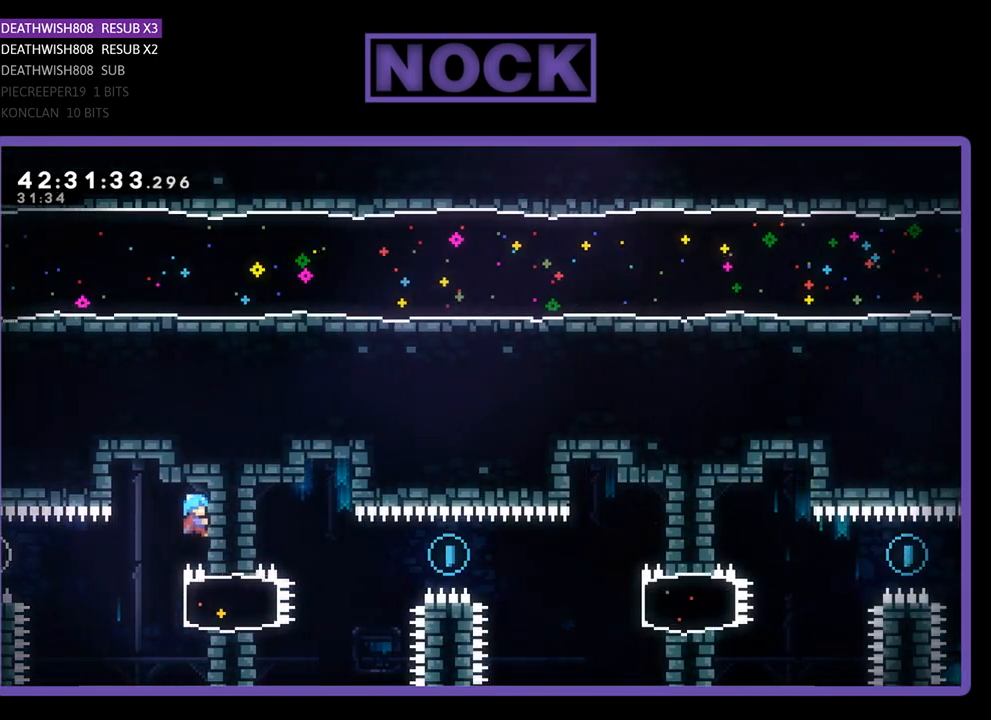
{"buttons": ["R2"], "left_stick": "center", "events": []}
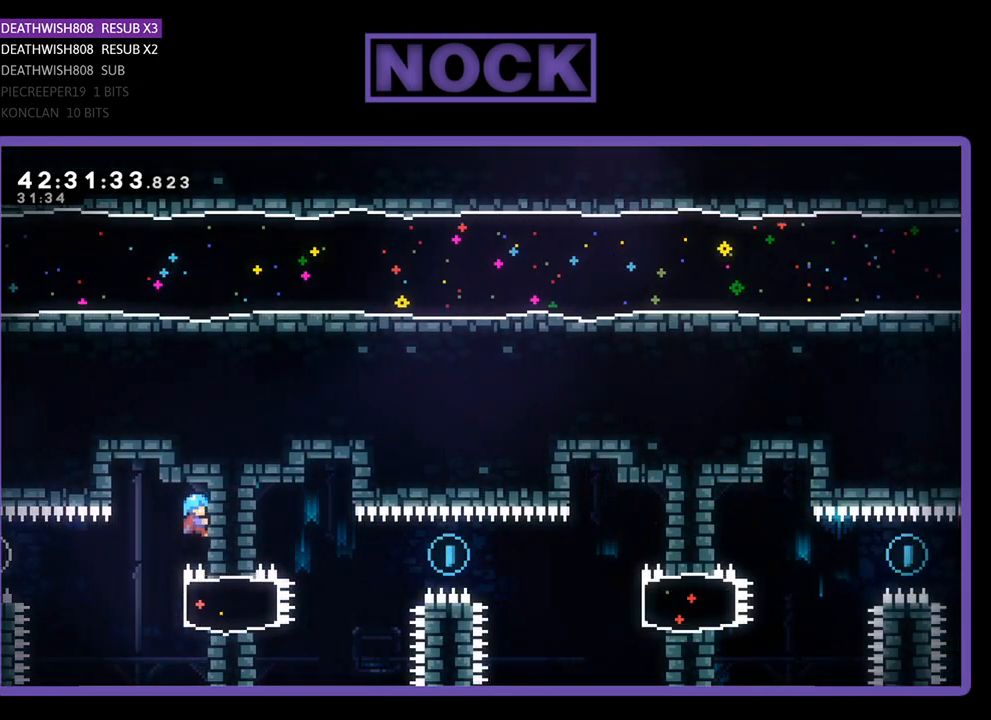
{"buttons": ["R2"], "left_stick": "center", "events": []}
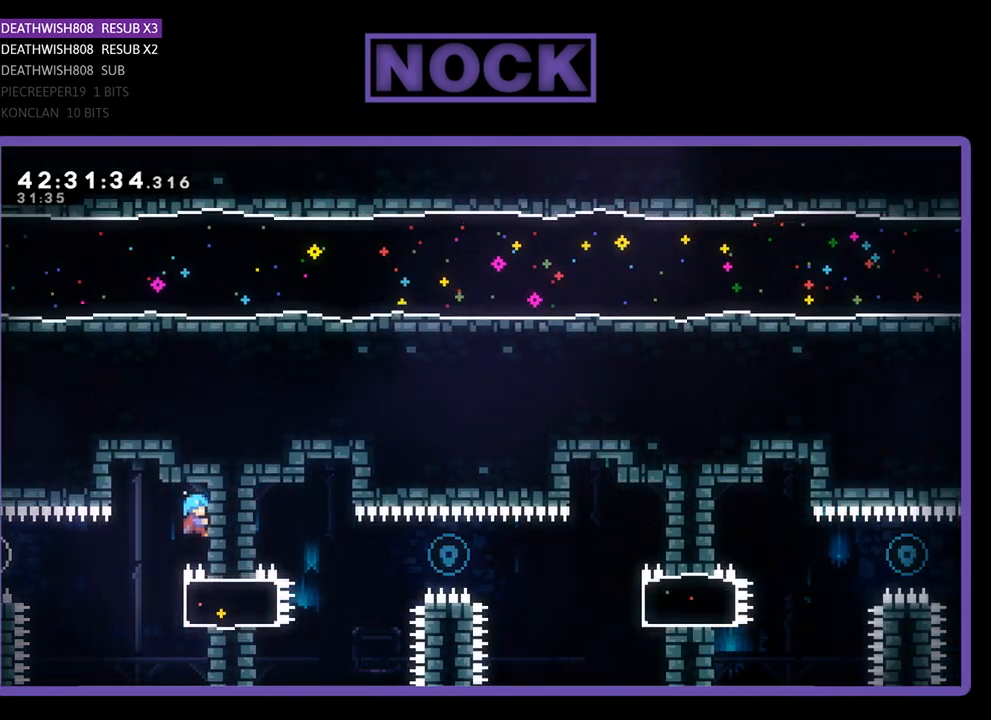
{"buttons": ["R2"], "left_stick": "center", "events": []}
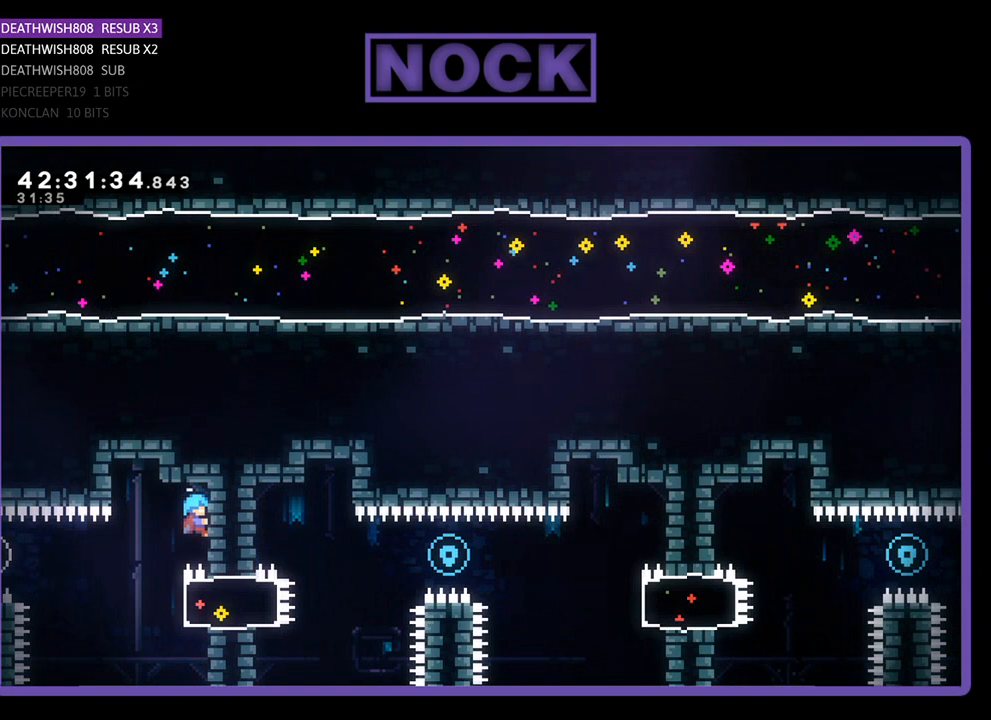
{"buttons": ["R2"], "left_stick": "center", "events": []}
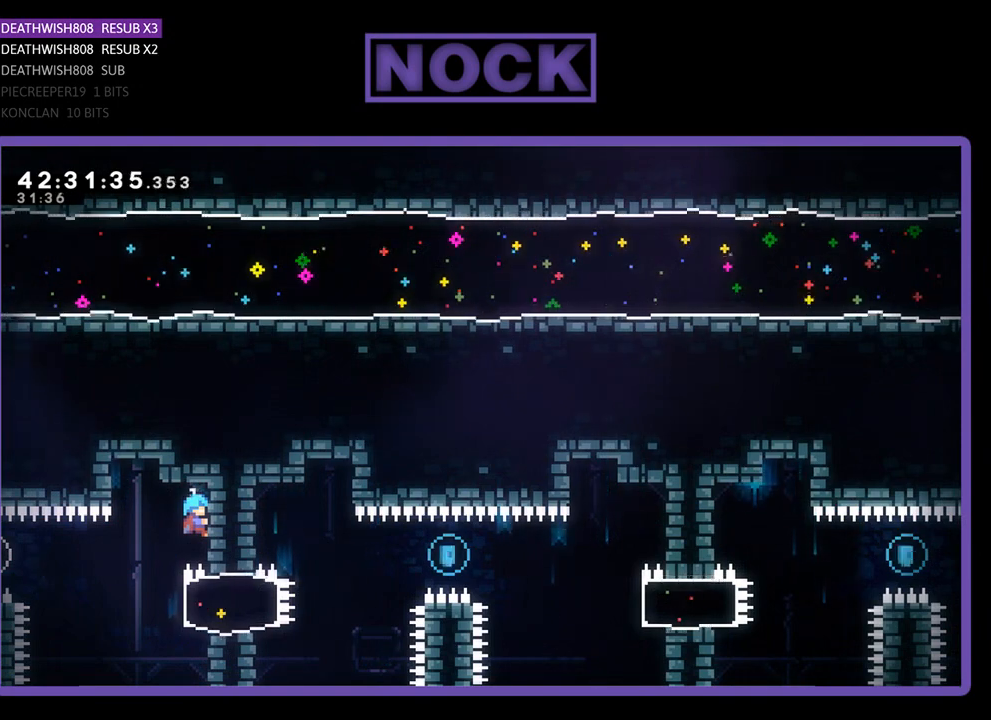
{"buttons": ["R2"], "left_stick": "center", "events": []}
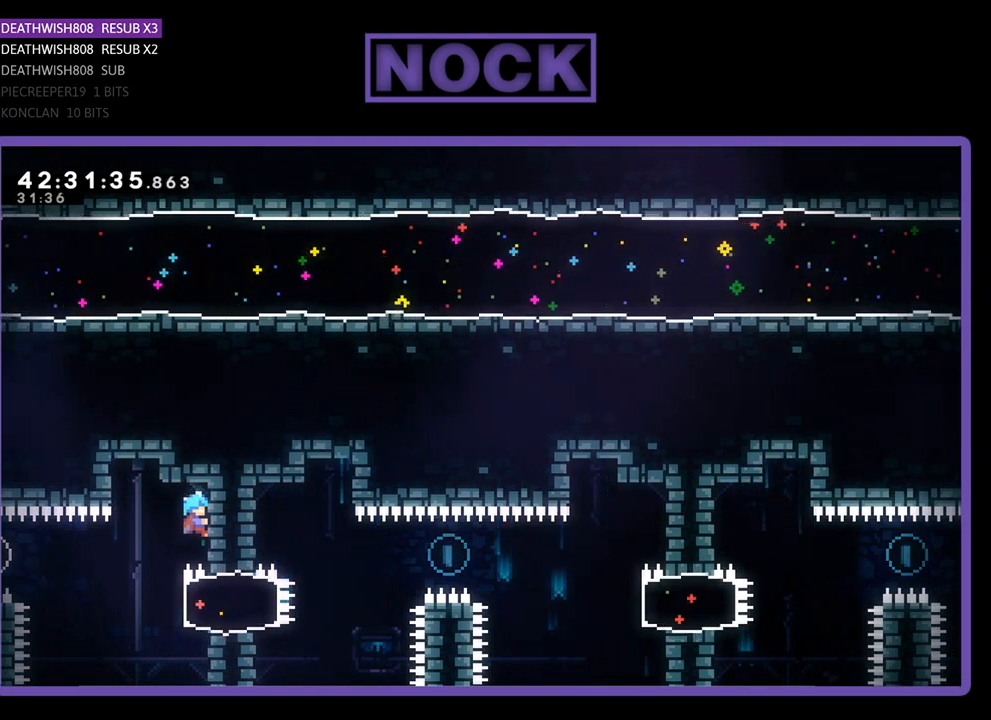
{"buttons": ["R2"], "left_stick": "center", "events": []}
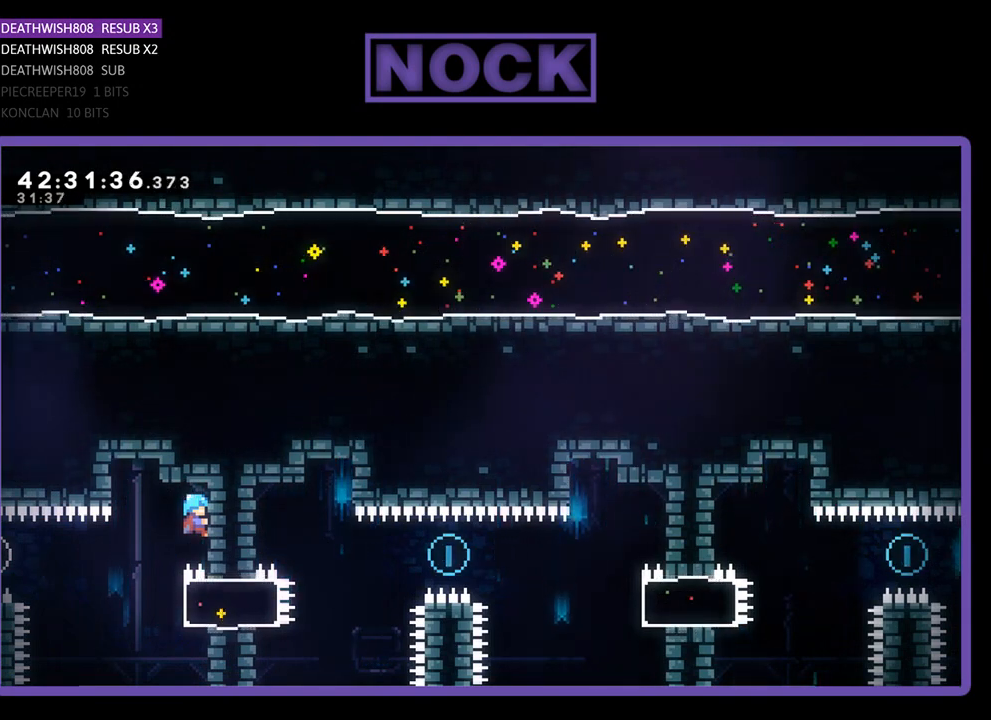
{"buttons": [], "left_stick": "center", "events": [[200, "R2", "up"]]}